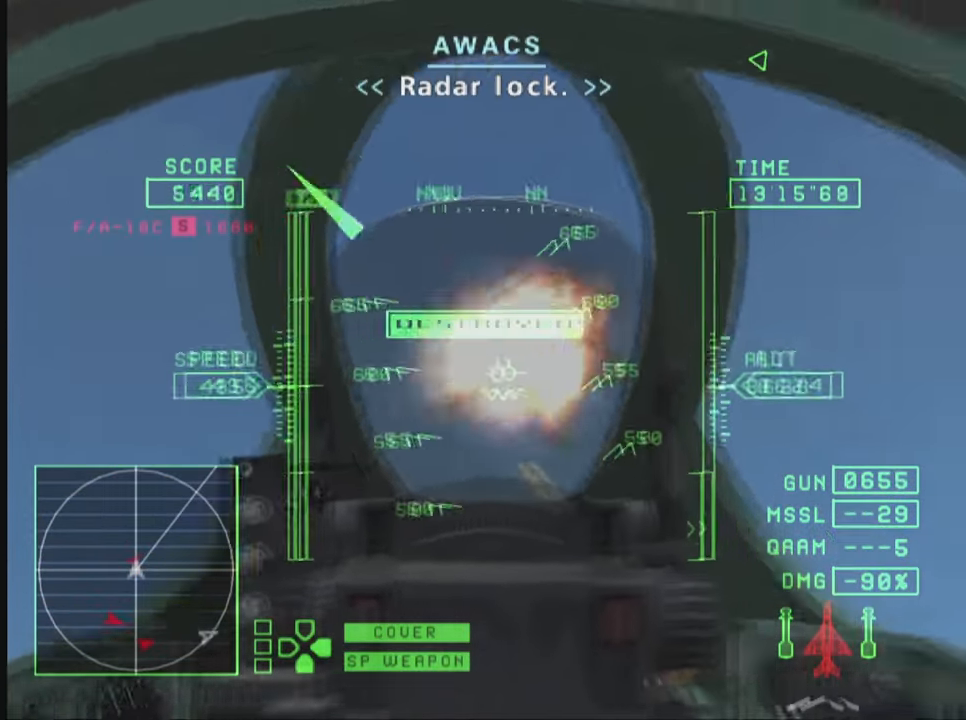
Gameplay with a controller (PlayStation layout); each line is a JSON object with the inputs held at the frame after it. "events" lists button and stick changes between this image and that frame as [ms after this image, input, new state], when the widget could be followed in between. Not read: L1 L3 R3.
{"buttons": ["TRIANGLE", "R1"], "left_stick": "down", "right_stick": "center", "events": [[184, "left_stick", "down-right"], [400, "CROSS", "up"], [500, "left_stick", "down"]]}
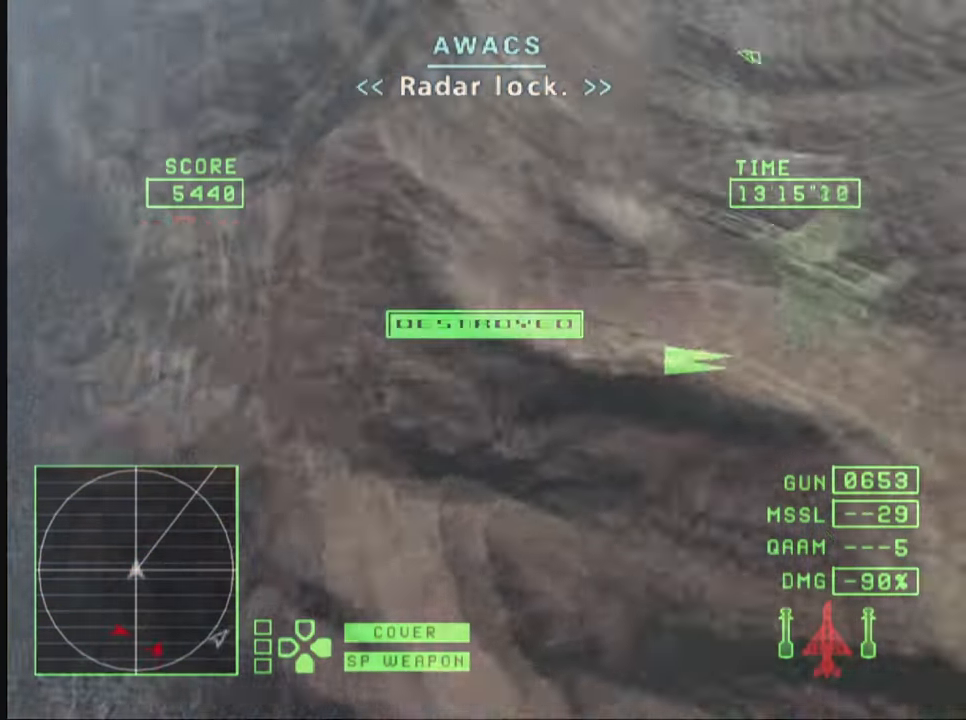
{"buttons": ["R1"], "left_stick": "down", "right_stick": "center", "events": [[117, "left_stick", "down-left"], [167, "TRIANGLE", "up"], [284, "left_stick", "down"], [317, "TRIANGLE", "down"], [400, "TRIANGLE", "up"]]}
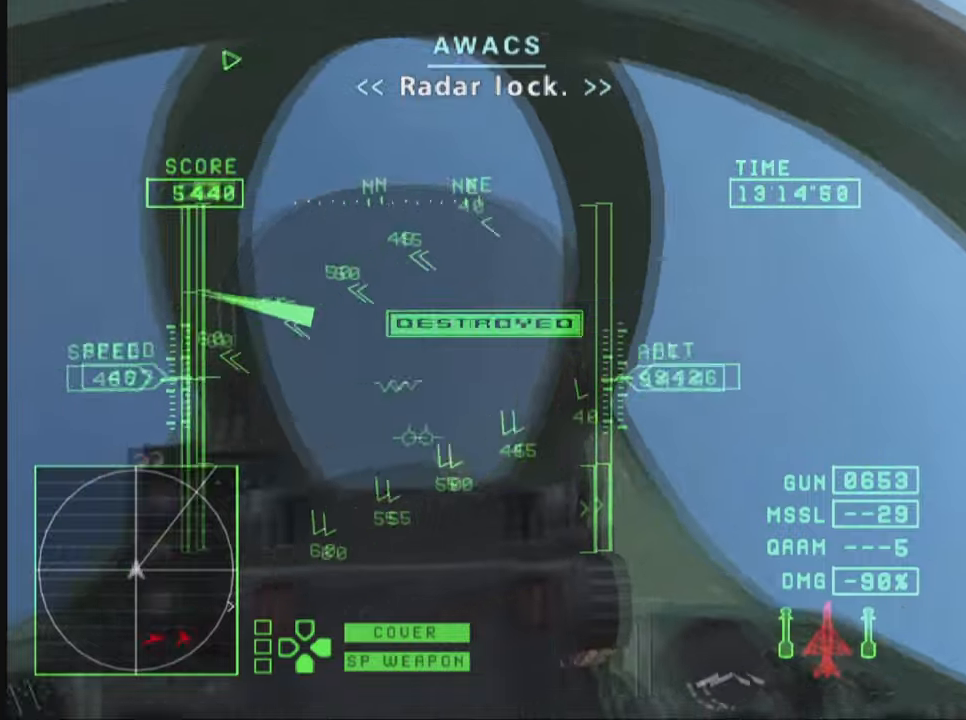
{"buttons": ["TRIANGLE", "R1"], "left_stick": "down", "right_stick": "center", "events": [[416, "TRIANGLE", "down"]]}
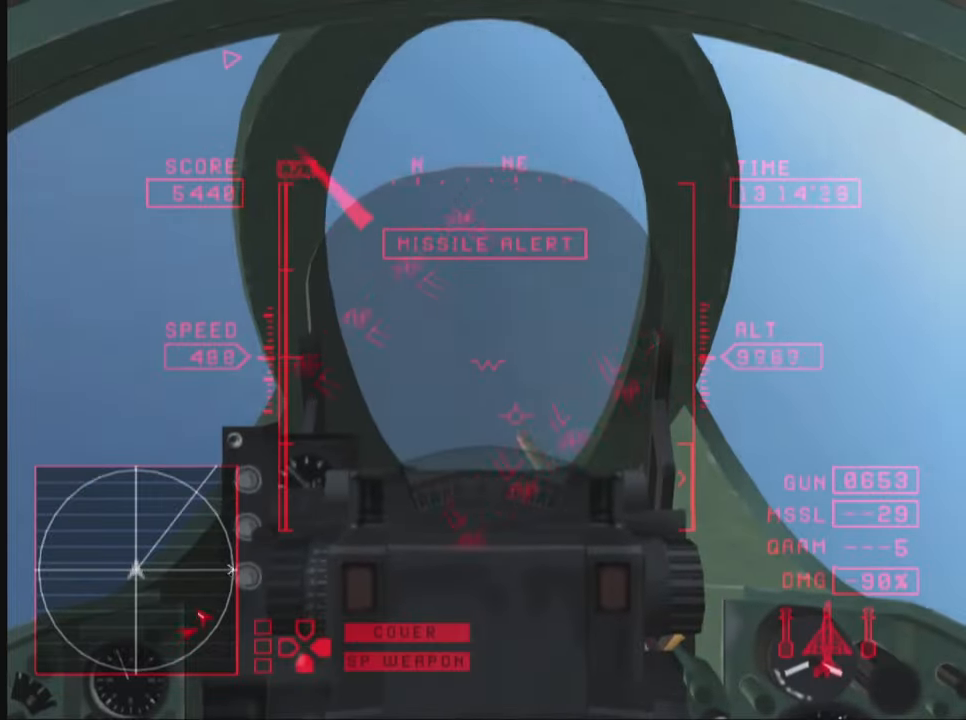
{"buttons": ["TRIANGLE"], "left_stick": "down", "right_stick": "center", "events": [[116, "R1", "up"]]}
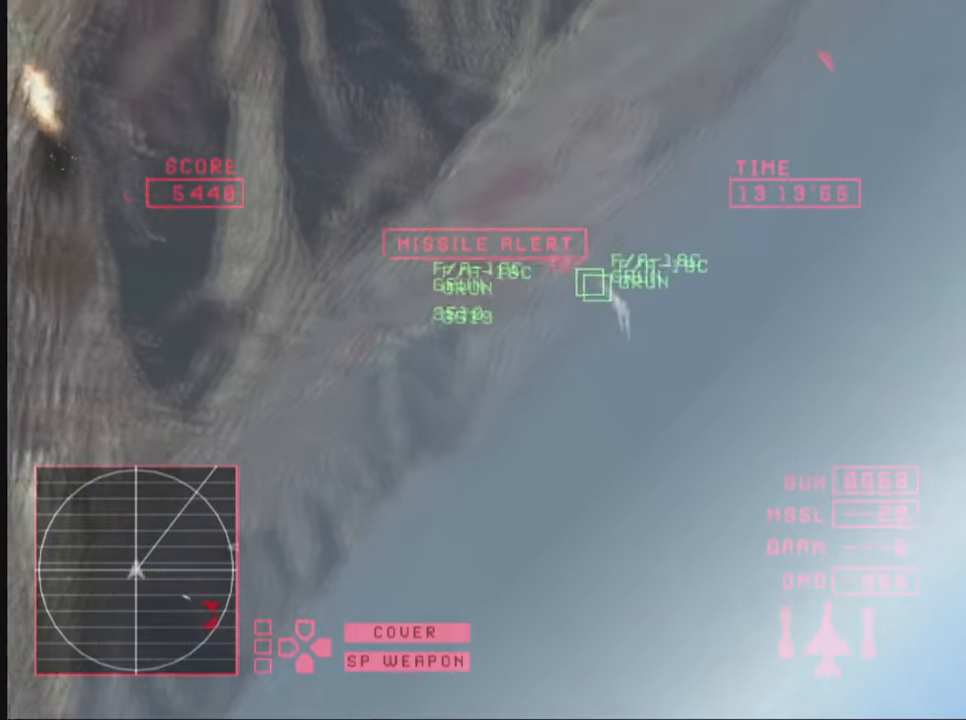
{"buttons": ["TRIANGLE", "L2"], "left_stick": "down-left", "right_stick": "center", "events": [[366, "left_stick", "down-left"], [483, "L2", "down"]]}
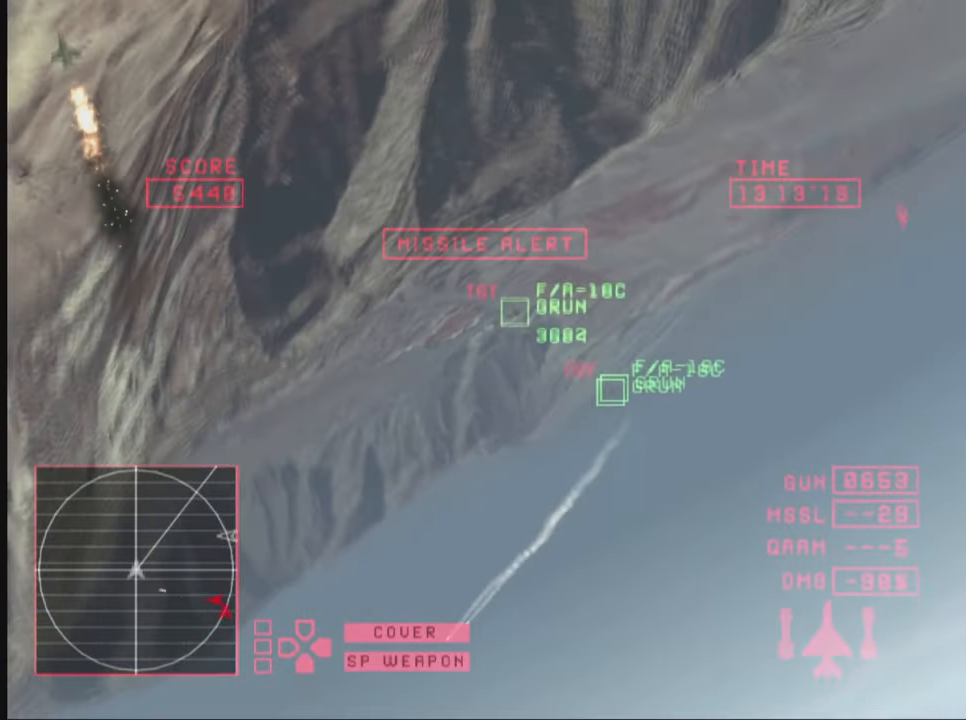
{"buttons": ["TRIANGLE", "L2"], "left_stick": "down-left", "right_stick": "center", "events": []}
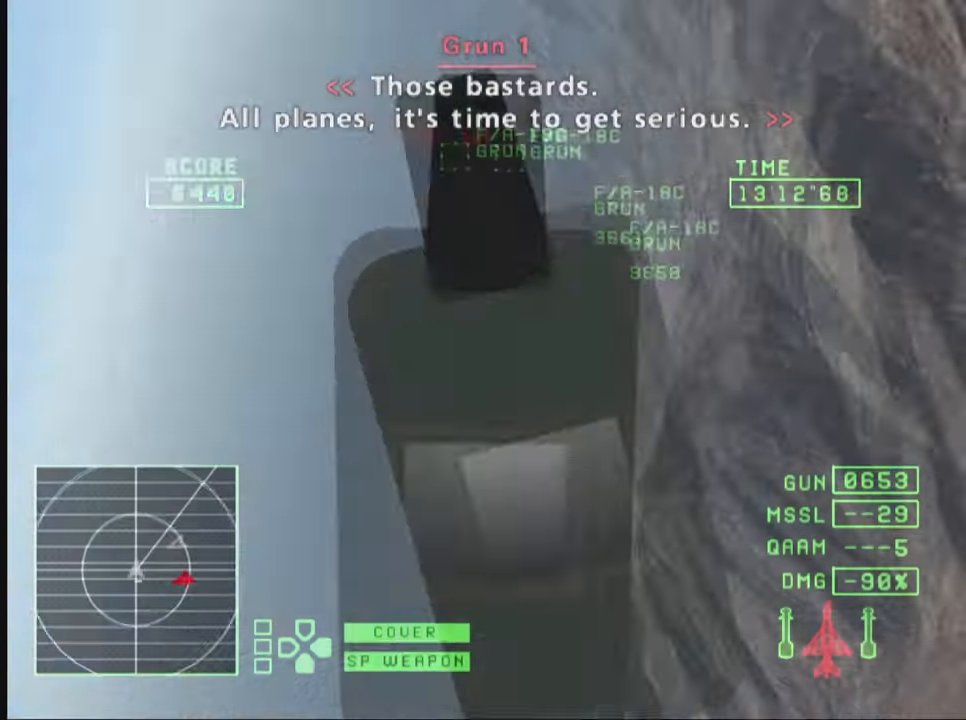
{"buttons": ["TRIANGLE", "L2"], "left_stick": "down", "right_stick": "center", "events": [[216, "left_stick", "down"]]}
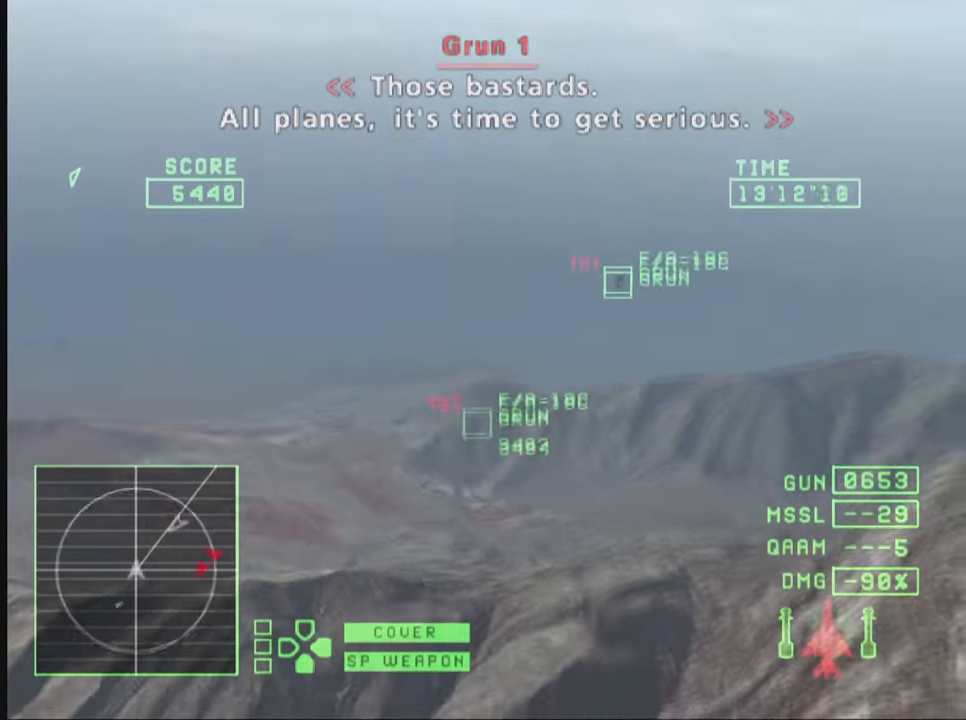
{"buttons": ["TRIANGLE", "R1"], "left_stick": "down-right", "right_stick": "center", "events": [[16, "left_stick", "down-right"], [400, "L2", "up"], [500, "R1", "down"]]}
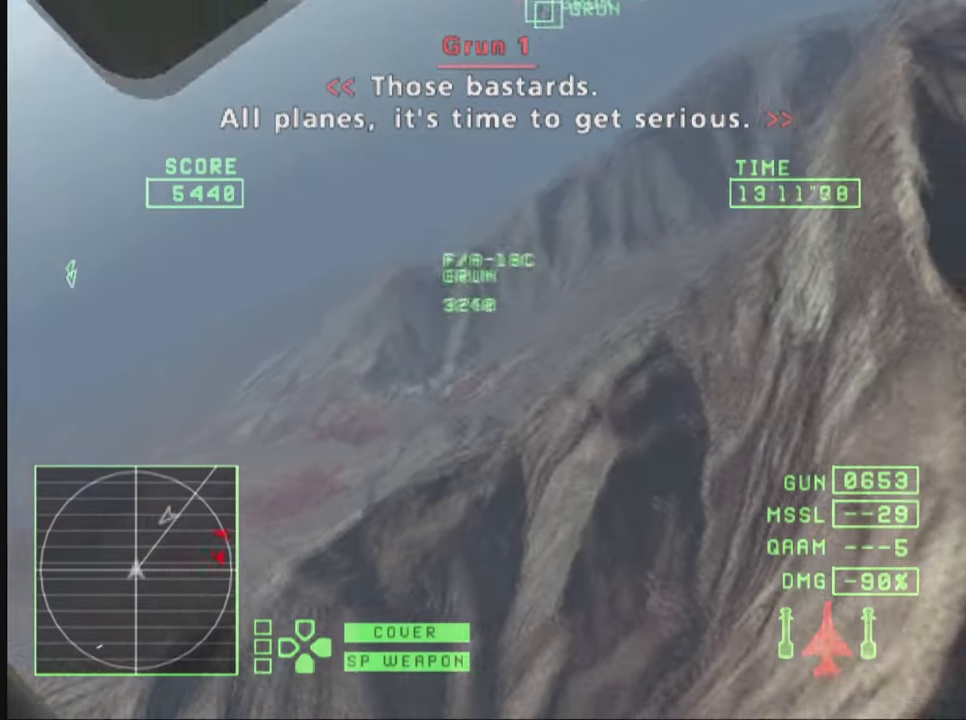
{"buttons": ["TRIANGLE", "R1"], "left_stick": "down-right", "right_stick": "center", "events": []}
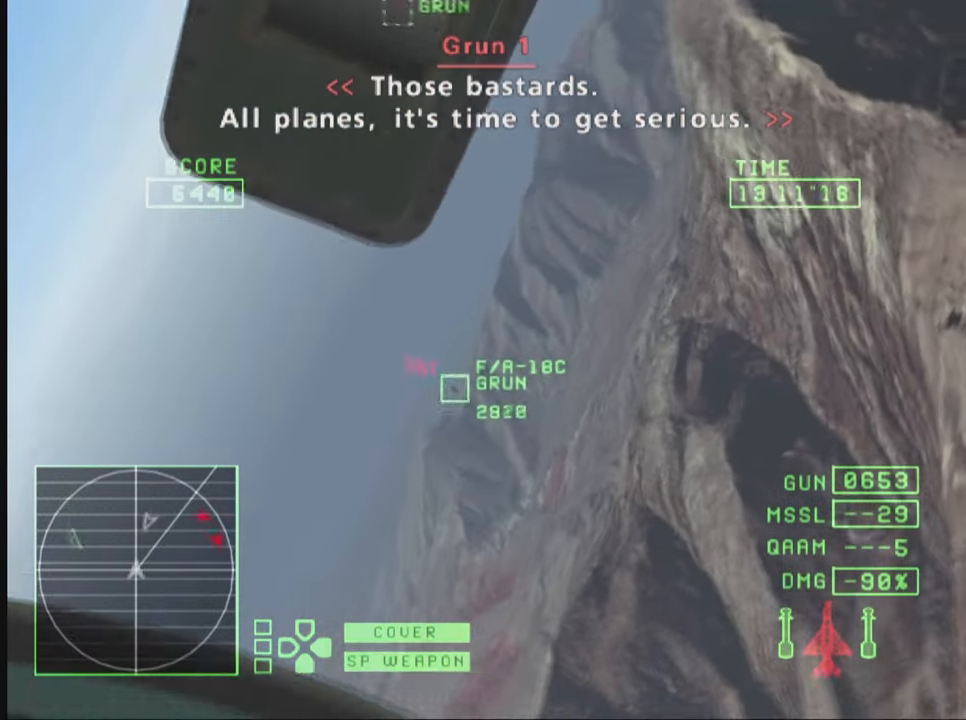
{"buttons": ["TRIANGLE", "R1"], "left_stick": "down", "right_stick": "center", "events": [[283, "left_stick", "down"]]}
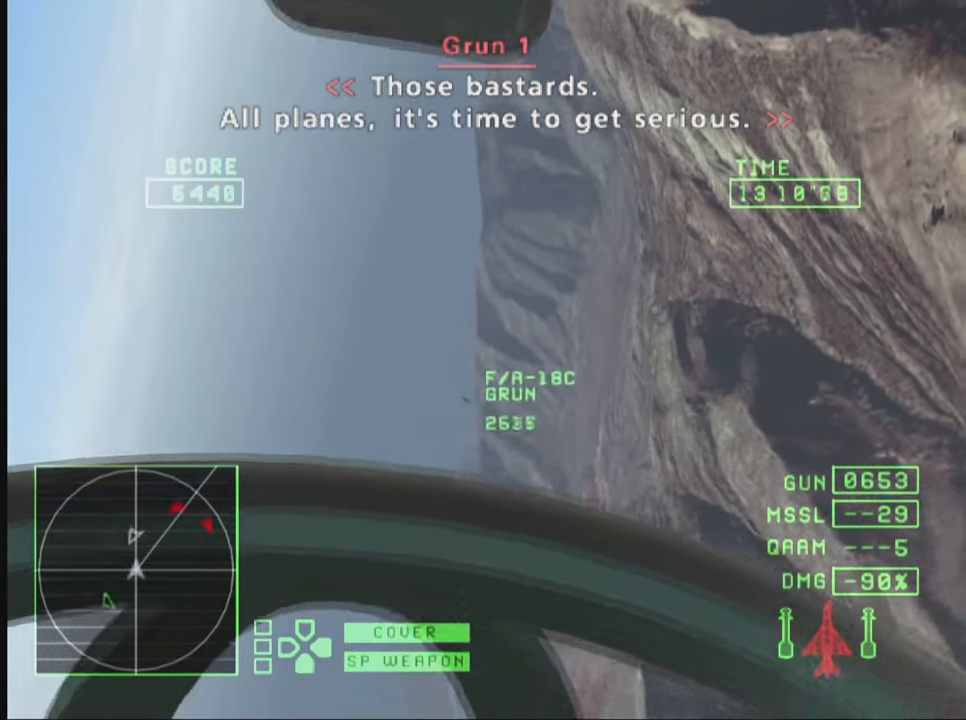
{"buttons": ["TRIANGLE", "R1"], "left_stick": "down", "right_stick": "center", "events": []}
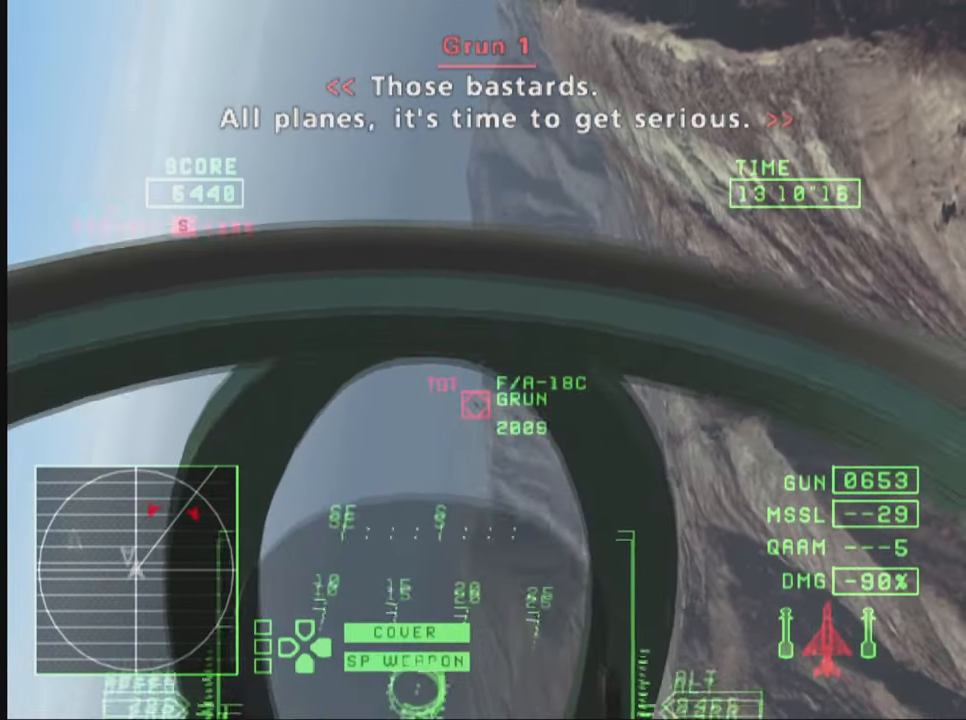
{"buttons": ["CIRCLE", "TRIANGLE", "R1"], "left_stick": "down-left", "right_stick": "center", "events": [[166, "CIRCLE", "down"], [216, "left_stick", "down-left"], [250, "CIRCLE", "up"], [333, "CIRCLE", "down"], [400, "CIRCLE", "up"], [450, "CIRCLE", "down"]]}
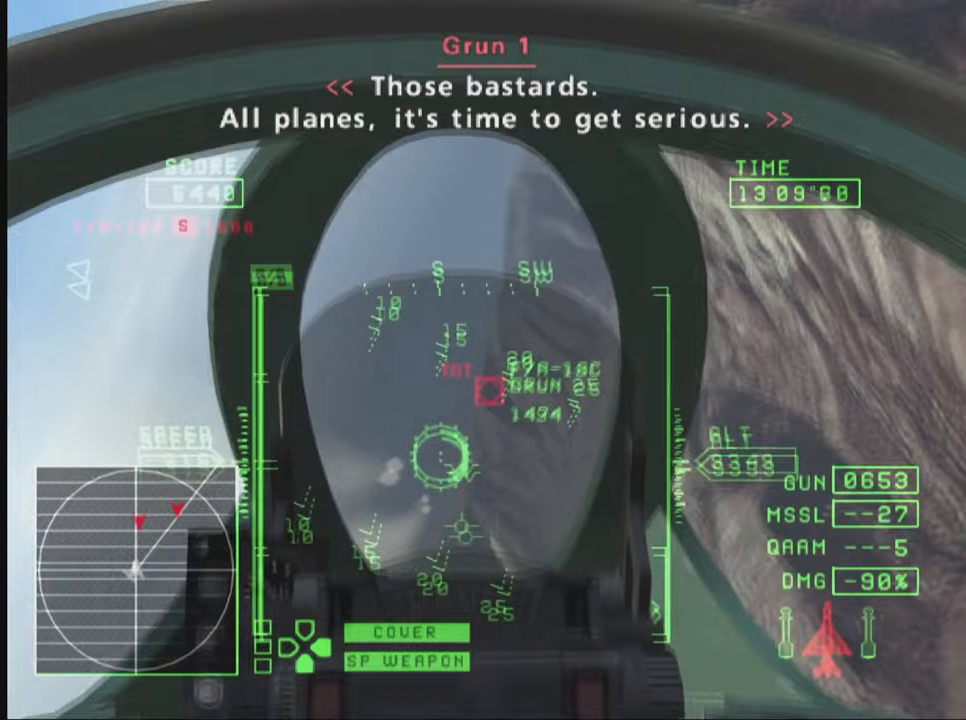
{"buttons": ["CROSS", "TRIANGLE", "R1"], "left_stick": "down", "right_stick": "center", "events": [[33, "CIRCLE", "up"], [150, "CROSS", "down"], [500, "left_stick", "down"]]}
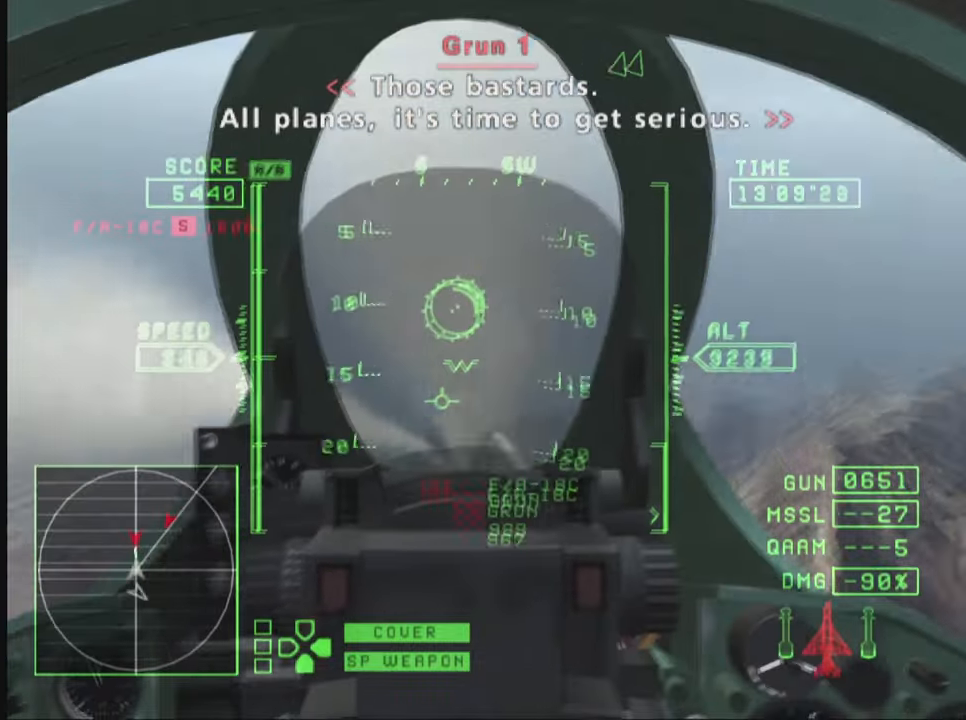
{"buttons": ["TRIANGLE", "R1"], "left_stick": "down", "right_stick": "center", "events": [[50, "CROSS", "up"]]}
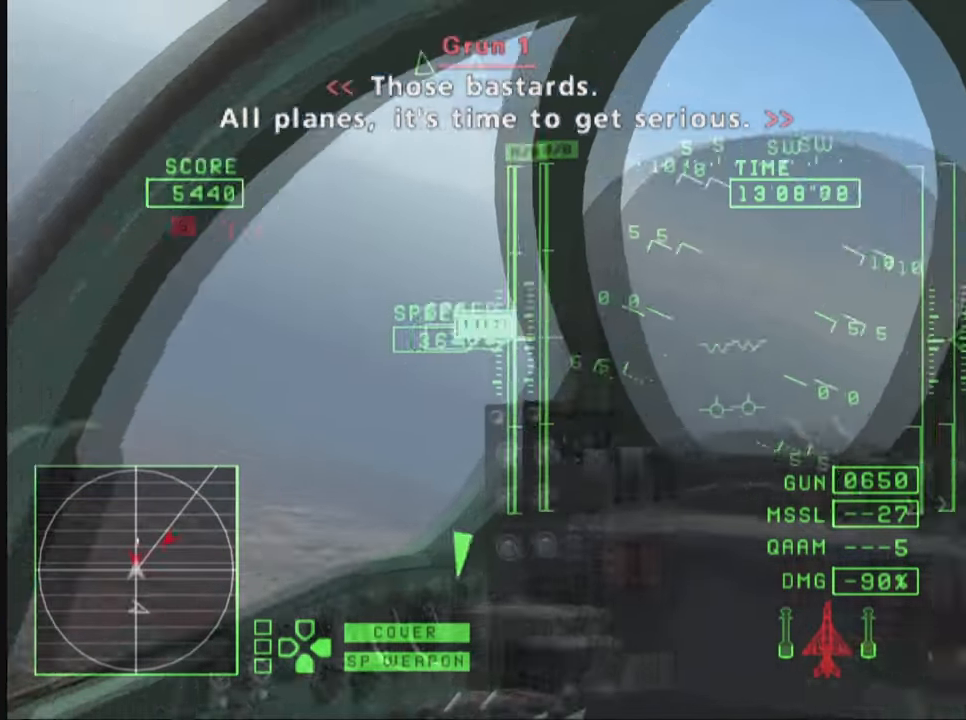
{"buttons": ["TRIANGLE", "R1"], "left_stick": "down", "right_stick": "center", "events": [[83, "TRIANGLE", "up"], [300, "TRIANGLE", "down"]]}
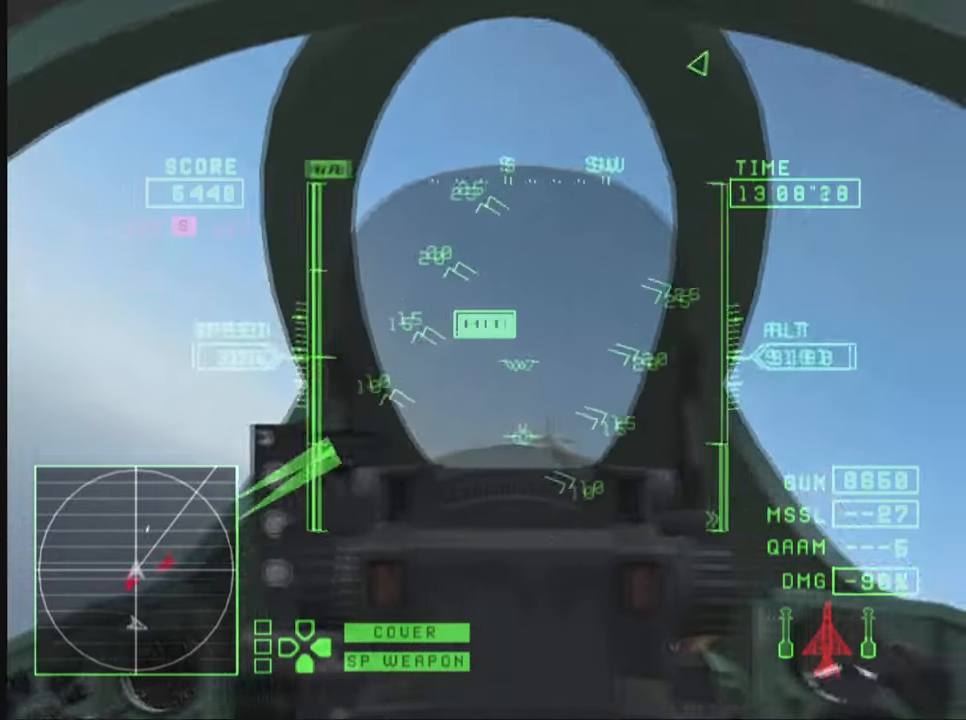
{"buttons": ["TRIANGLE"], "left_stick": "down", "right_stick": "center", "events": [[50, "R1", "up"]]}
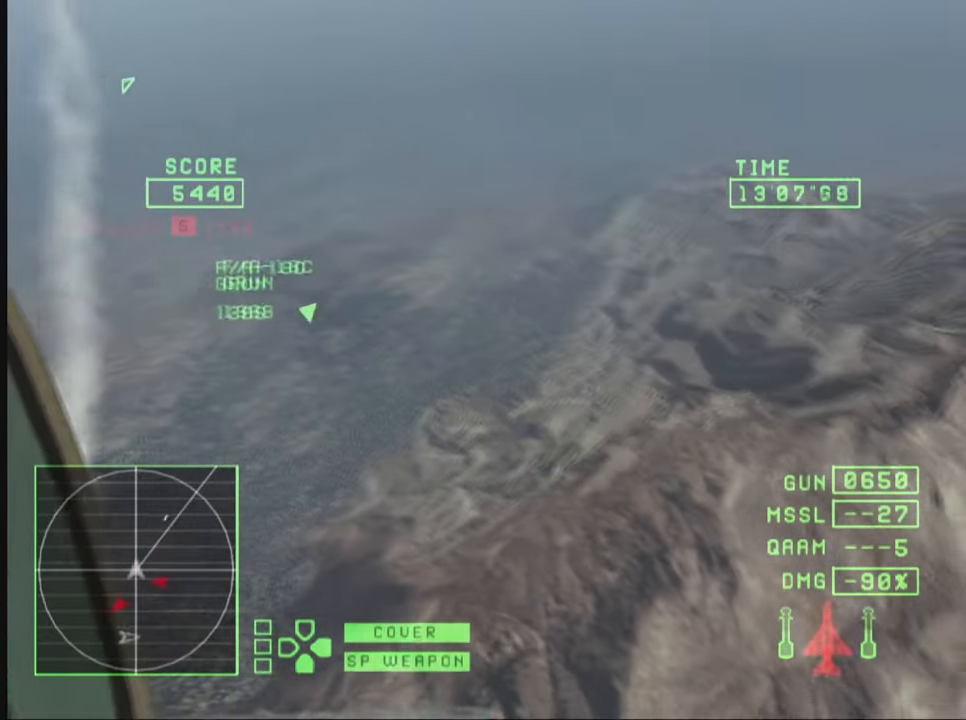
{"buttons": ["TRIANGLE"], "left_stick": "down", "right_stick": "center", "events": []}
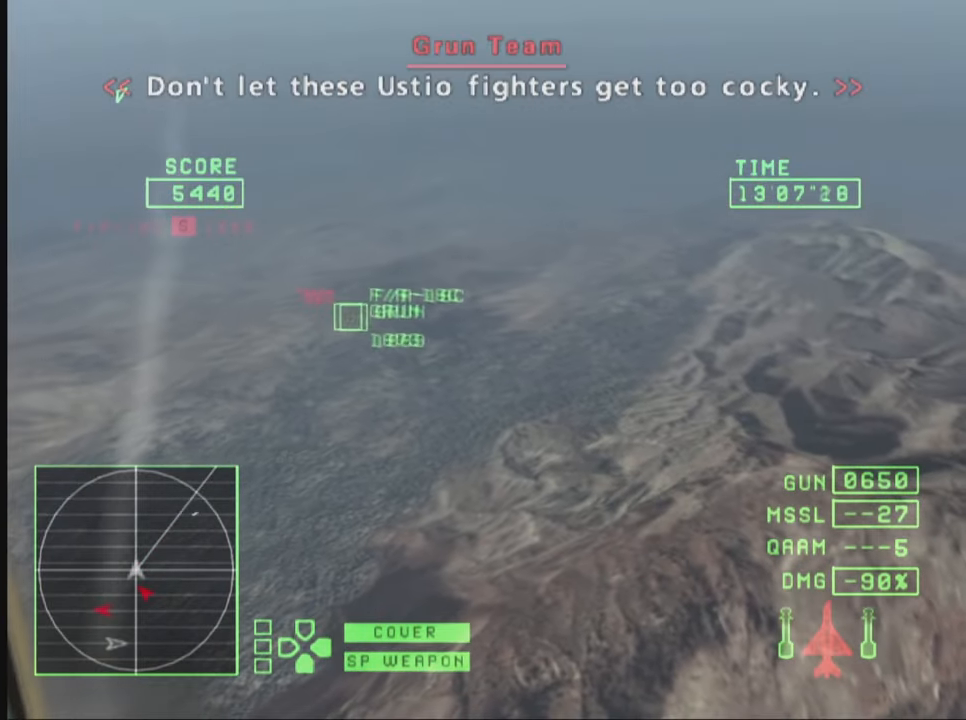
{"buttons": ["TRIANGLE", "L2"], "left_stick": "down", "right_stick": "center", "events": [[67, "L2", "down"]]}
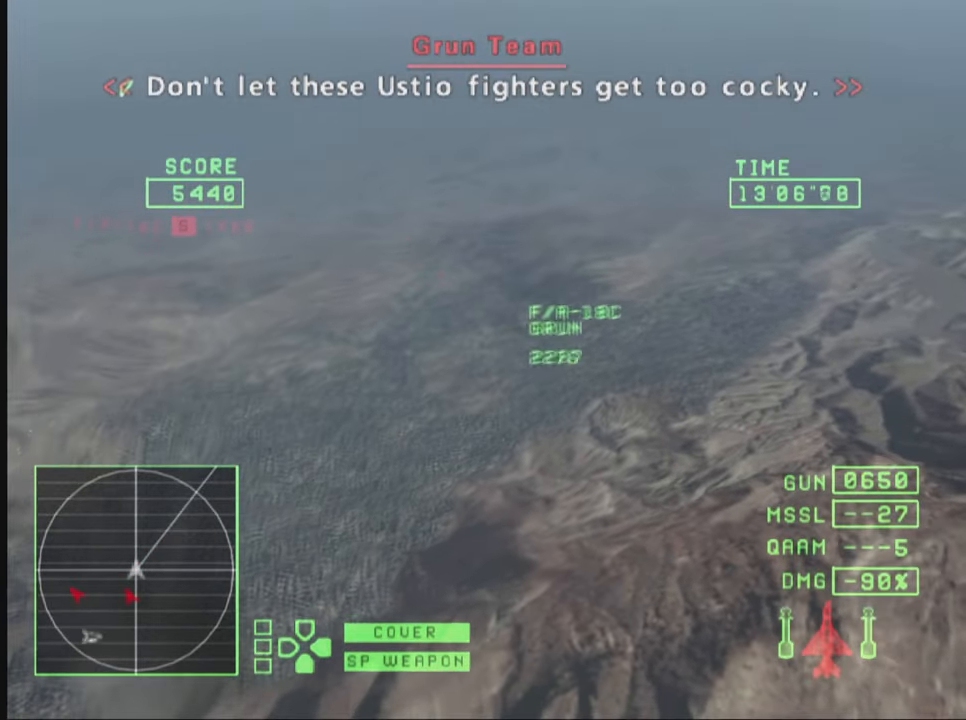
{"buttons": ["TRIANGLE", "L2"], "left_stick": "down", "right_stick": "center", "events": []}
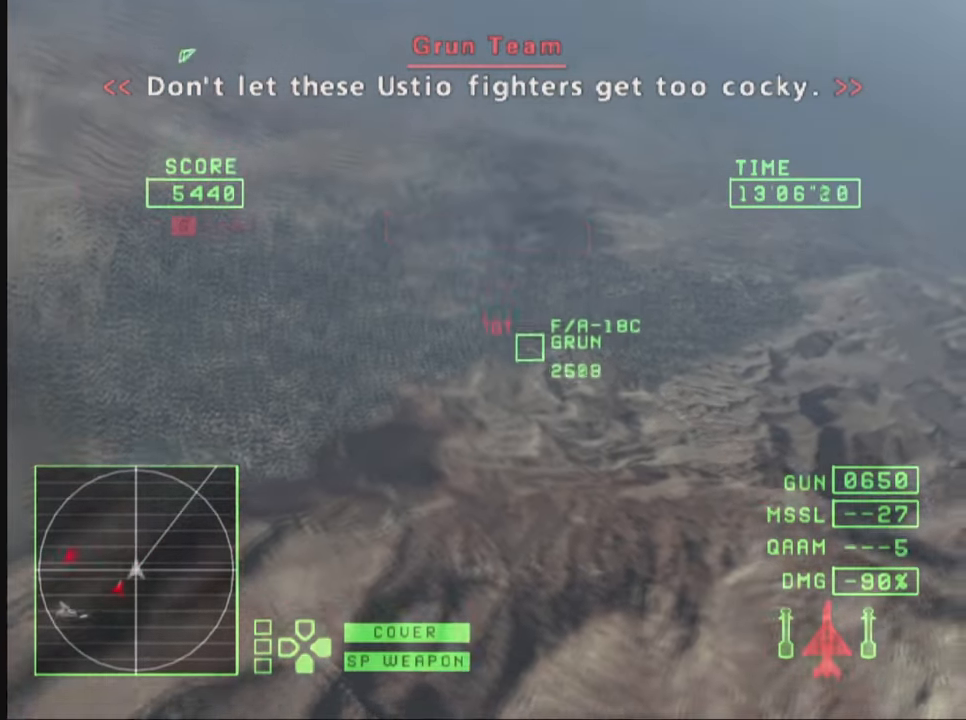
{"buttons": ["TRIANGLE", "L2"], "left_stick": "down", "right_stick": "center", "events": []}
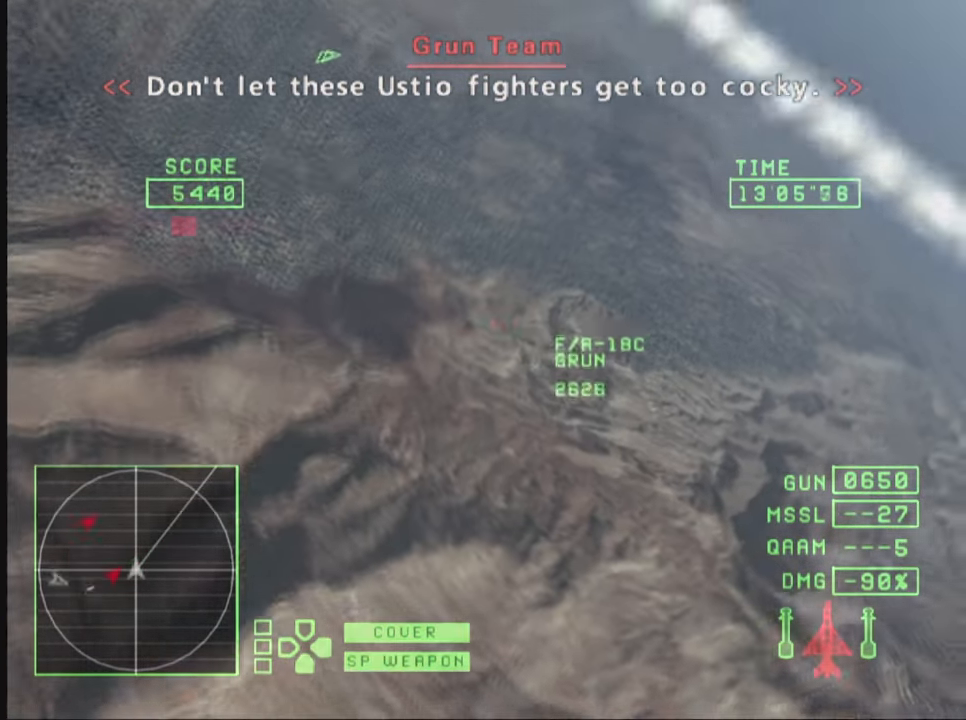
{"buttons": ["TRIANGLE", "R1"], "left_stick": "down-left", "right_stick": "center", "events": [[200, "left_stick", "down-left"], [267, "L2", "up"], [367, "R1", "down"]]}
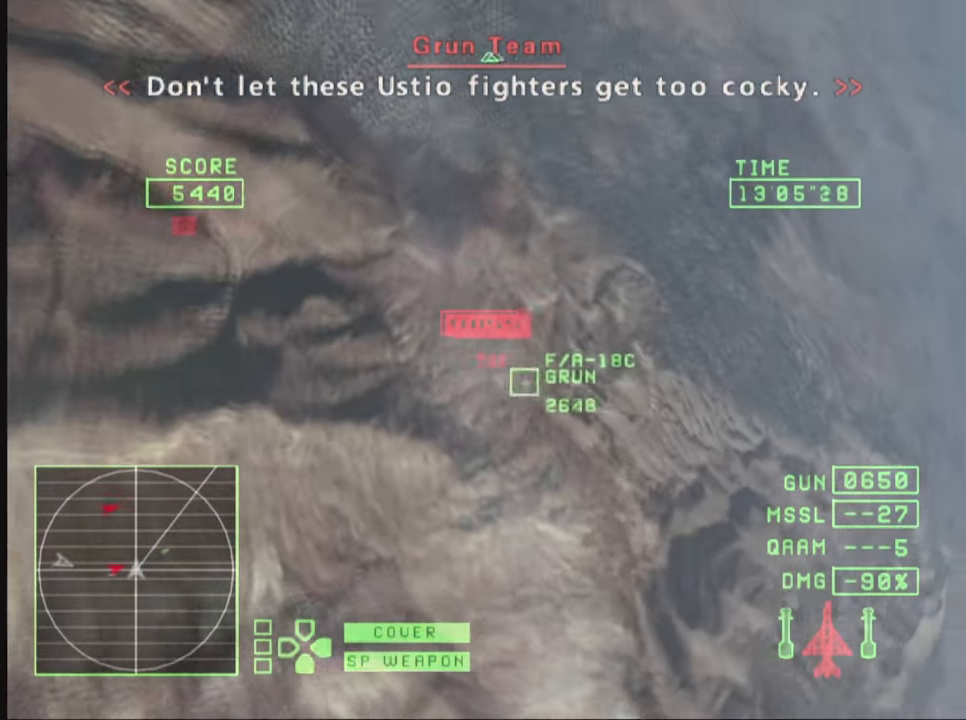
{"buttons": ["TRIANGLE", "R1"], "left_stick": "down", "right_stick": "center", "events": [[433, "left_stick", "down"]]}
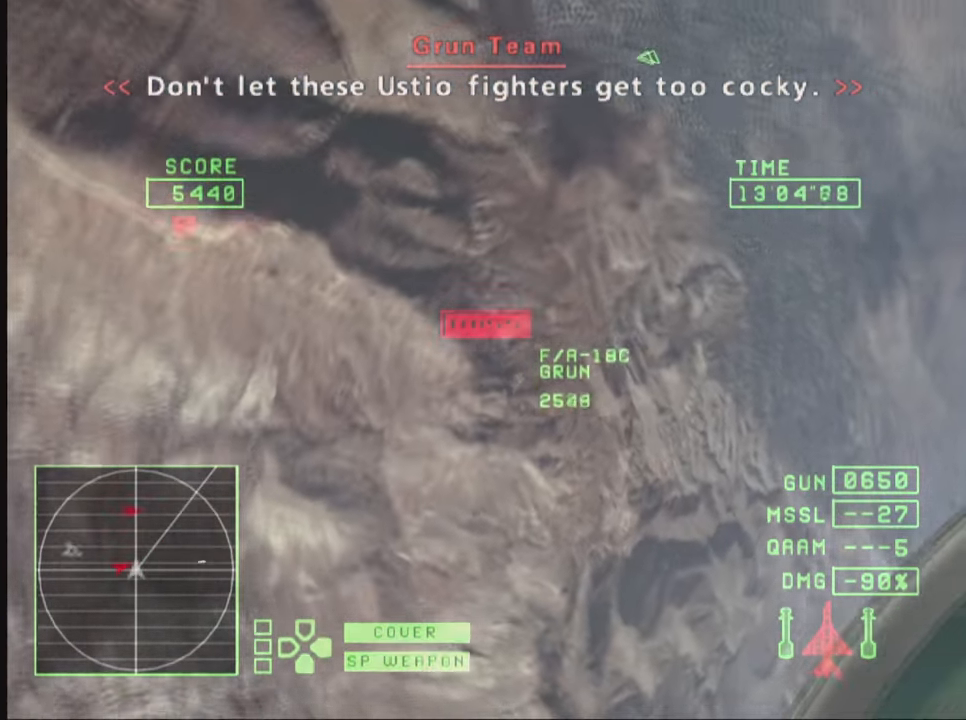
{"buttons": ["TRIANGLE", "R1"], "left_stick": "down-left", "right_stick": "center", "events": [[200, "left_stick", "down-left"]]}
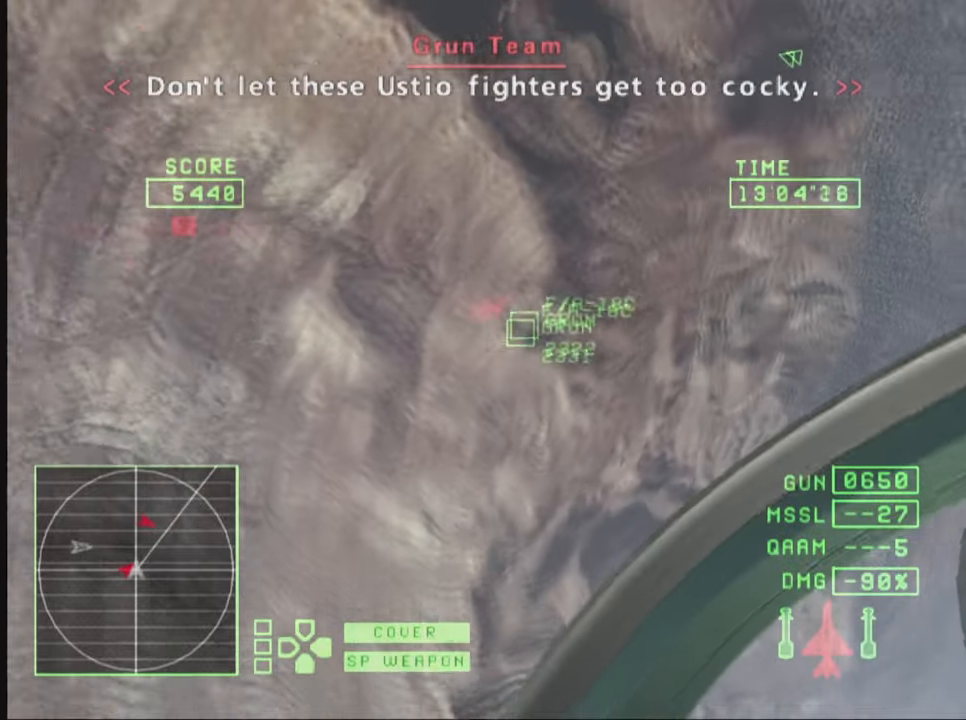
{"buttons": ["TRIANGLE", "R1"], "left_stick": "down", "right_stick": "center", "events": [[250, "left_stick", "down"]]}
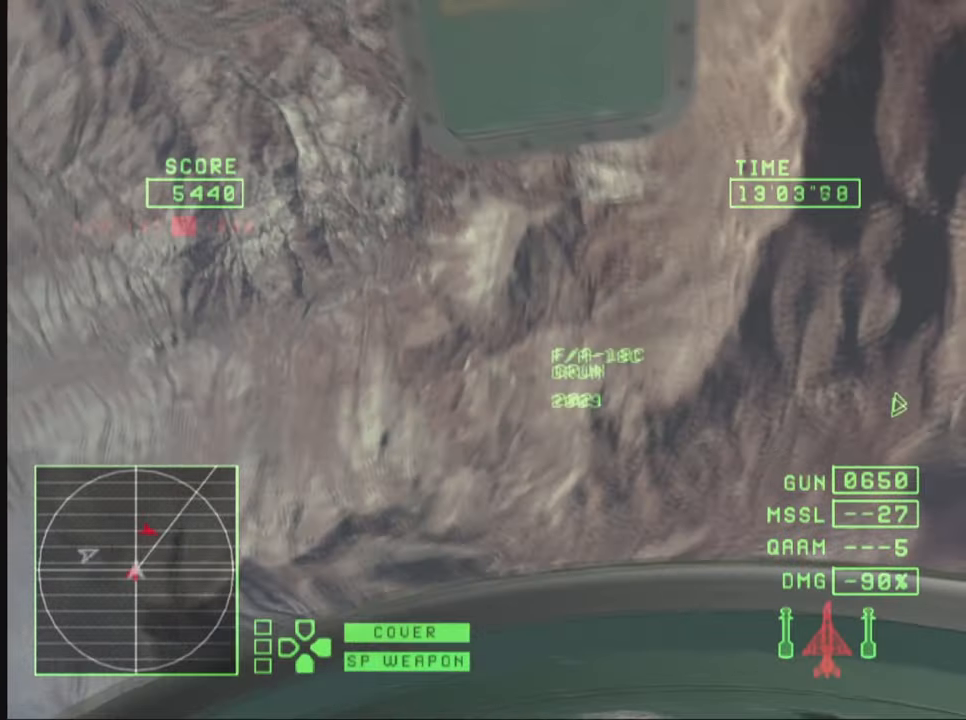
{"buttons": ["TRIANGLE", "R1"], "left_stick": "left", "right_stick": "center", "events": [[434, "left_stick", "left"]]}
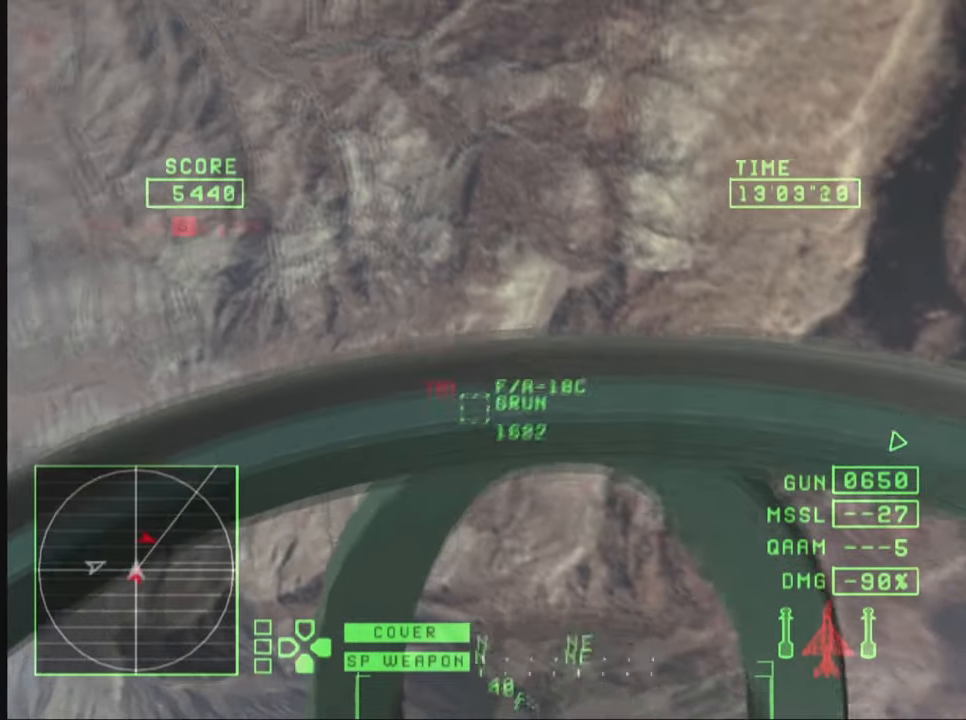
{"buttons": ["TRIANGLE", "R1"], "left_stick": "down", "right_stick": "center", "events": [[250, "left_stick", "down-left"], [350, "left_stick", "down"]]}
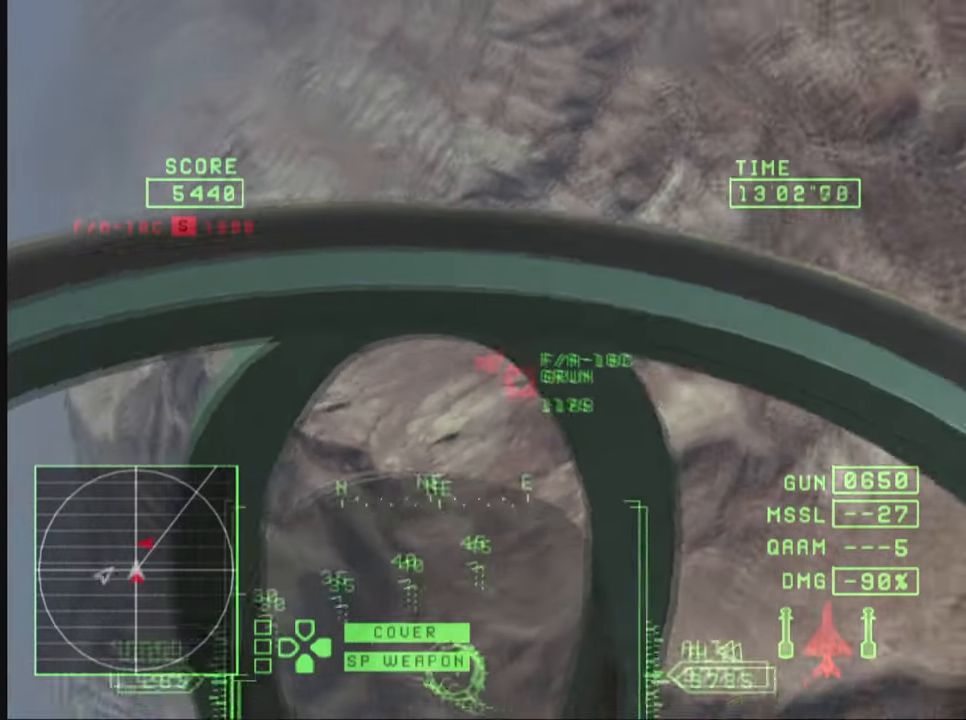
{"buttons": ["TRIANGLE", "R1"], "left_stick": "left", "right_stick": "center", "events": [[250, "left_stick", "down-left"], [467, "left_stick", "left"]]}
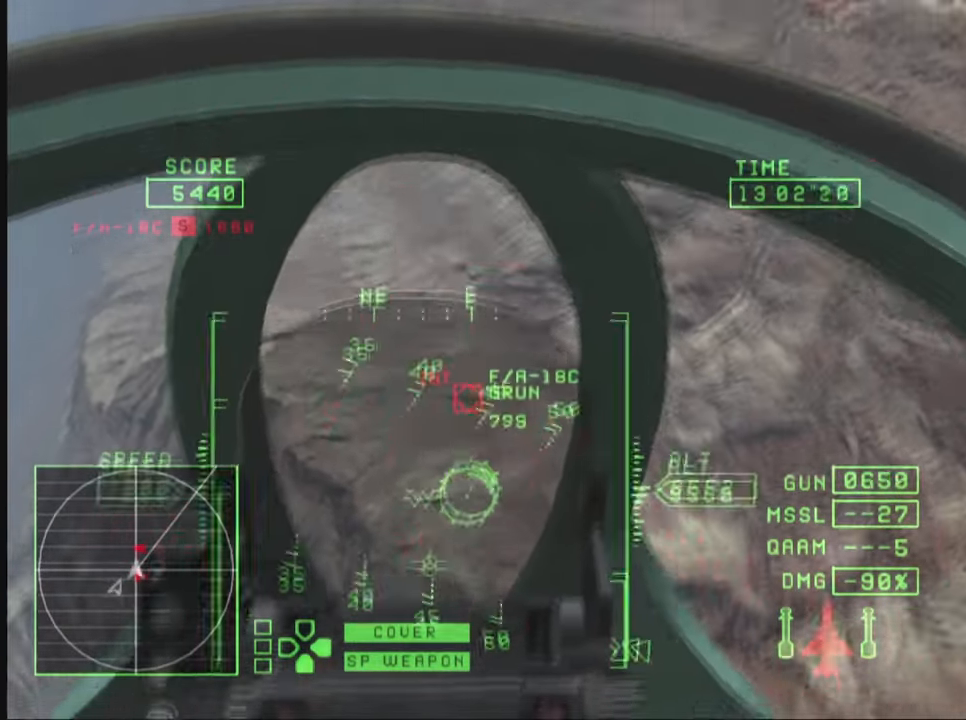
{"buttons": ["TRIANGLE", "R1"], "left_stick": "down", "right_stick": "center", "events": [[17, "CROSS", "down"], [334, "left_stick", "down"], [500, "CROSS", "up"]]}
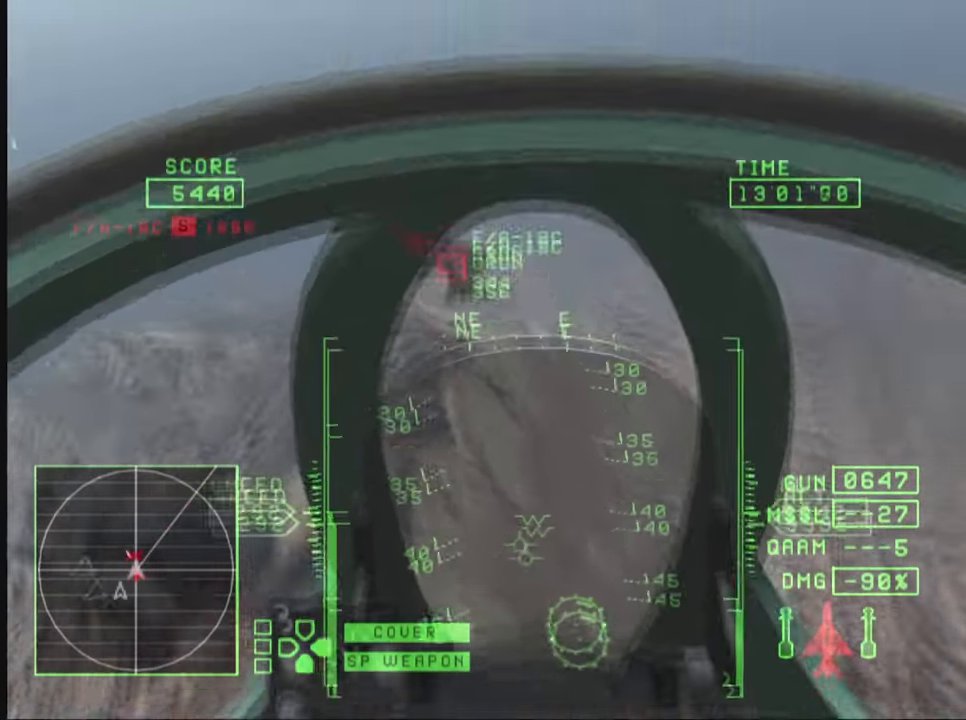
{"buttons": ["R1"], "left_stick": "down", "right_stick": "center", "events": [[284, "TRIANGLE", "up"], [450, "TRIANGLE", "down"], [500, "TRIANGLE", "up"]]}
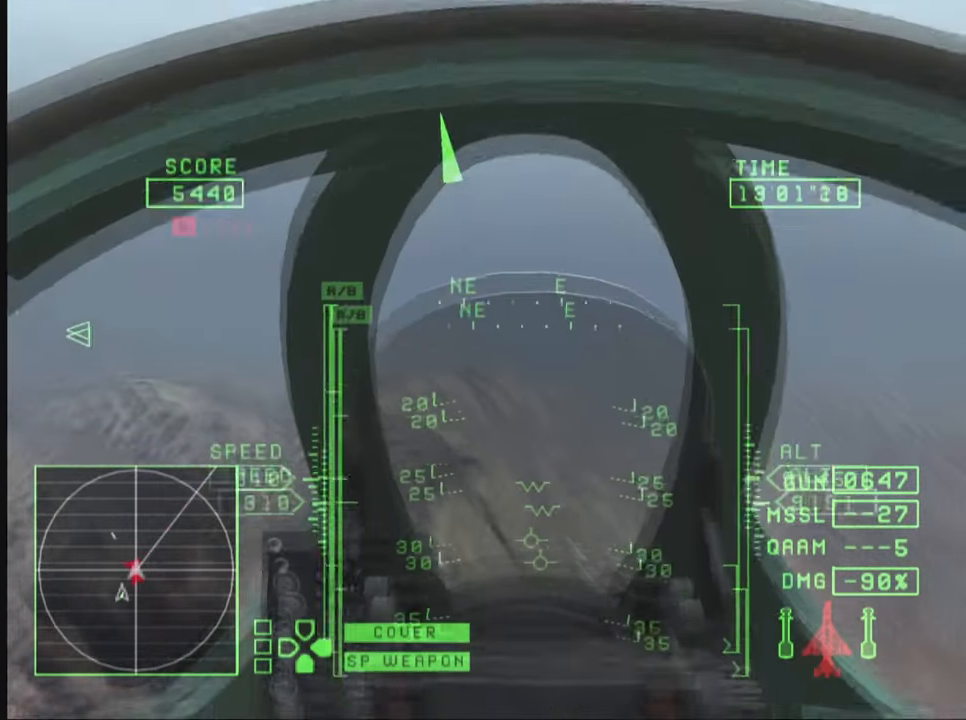
{"buttons": ["TRIANGLE"], "left_stick": "down", "right_stick": "center", "events": [[217, "R1", "up"], [450, "TRIANGLE", "down"]]}